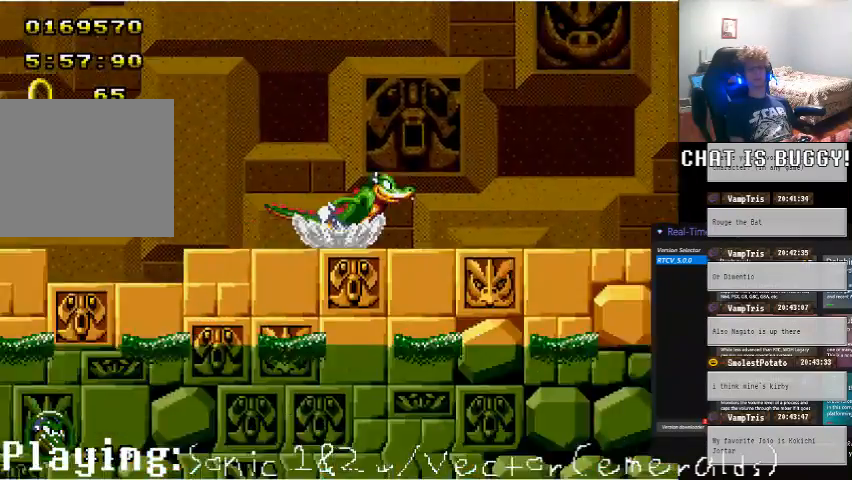
Gameplay with a controller (Xbox layout); each line is a JSON object with the inputs held at the frame after it. "events" lists button and stick changes between this image and that frame as [ms after this image, input, new state], when the widget could be followed in between. Not read: L1 L2 L3 R1 R2 R3.
{"buttons": ["A", "DPAD_RIGHT"], "left_stick": "center", "right_stick": "center", "events": [[50, "A", "down"], [400, "A", "up"], [500, "A", "down"]]}
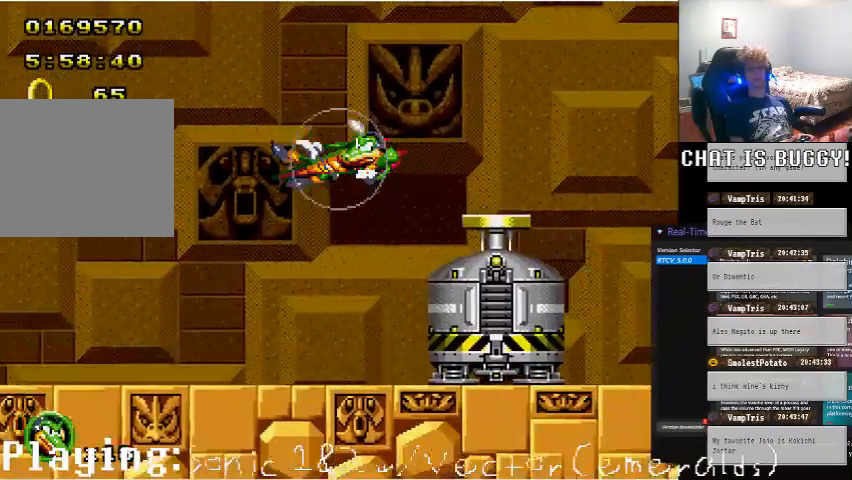
{"buttons": ["DPAD_RIGHT"], "left_stick": "center", "right_stick": "center", "events": [[250, "A", "up"]]}
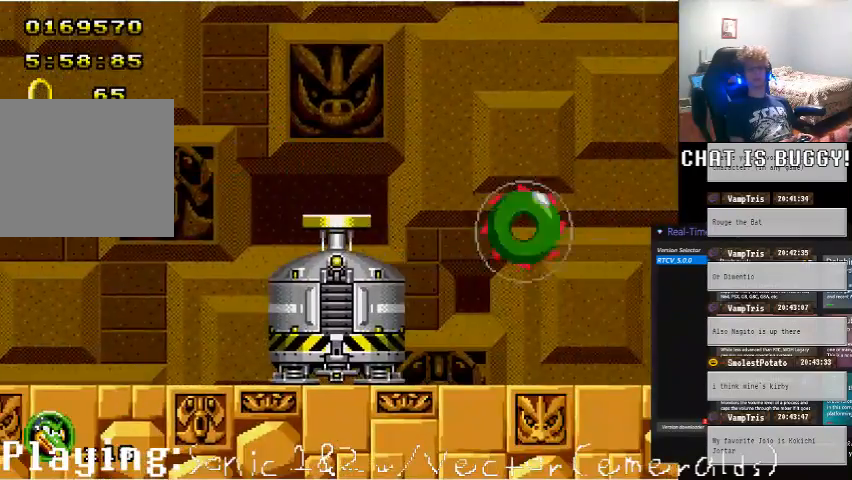
{"buttons": ["A", "DPAD_LEFT"], "left_stick": "center", "right_stick": "center"}
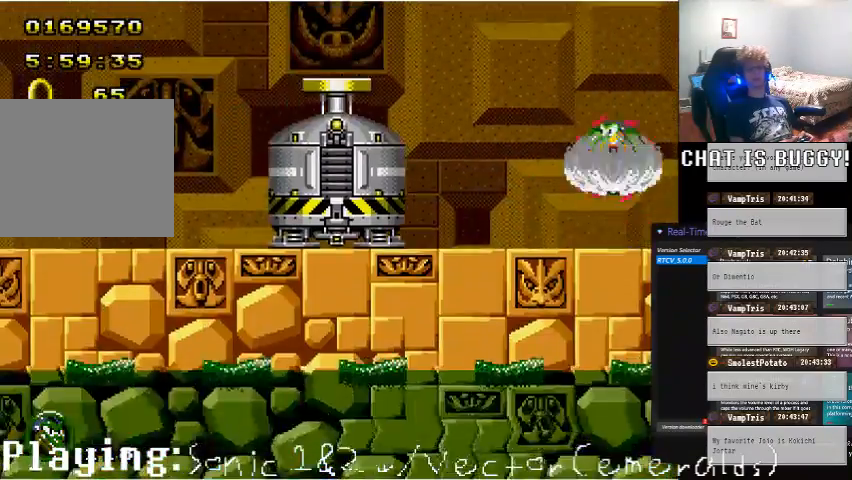
{"buttons": ["DPAD_UP"], "left_stick": "center", "right_stick": "center", "events": [[300, "A", "up"], [400, "DPAD_LEFT", "up"], [400, "DPAD_UP", "down"]]}
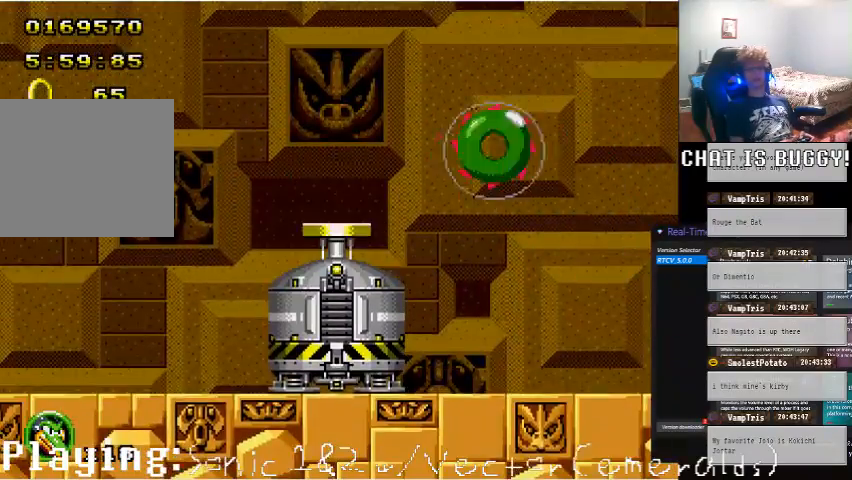
{"buttons": ["DPAD_LEFT"], "left_stick": "center", "right_stick": "center", "events": [[100, "A", "down"], [250, "DPAD_LEFT", "down"], [250, "DPAD_UP", "up"], [300, "A", "up"]]}
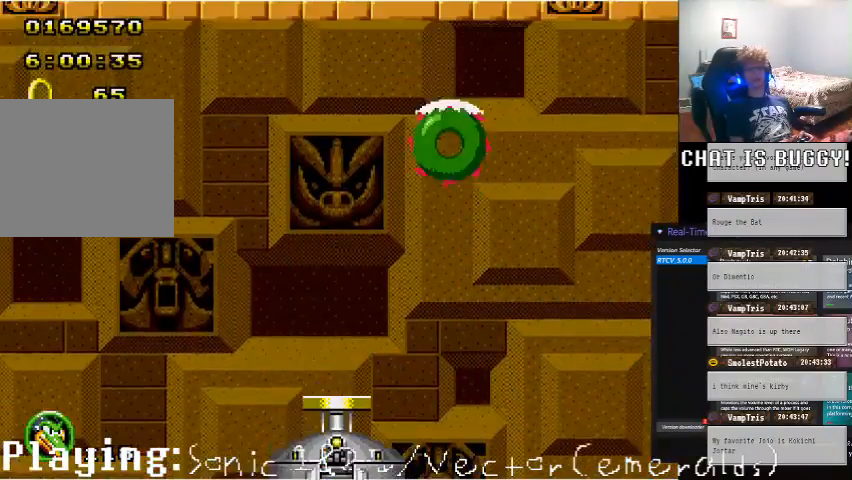
{"buttons": [], "left_stick": "center", "right_stick": "center", "events": [[100, "DPAD_LEFT", "up"]]}
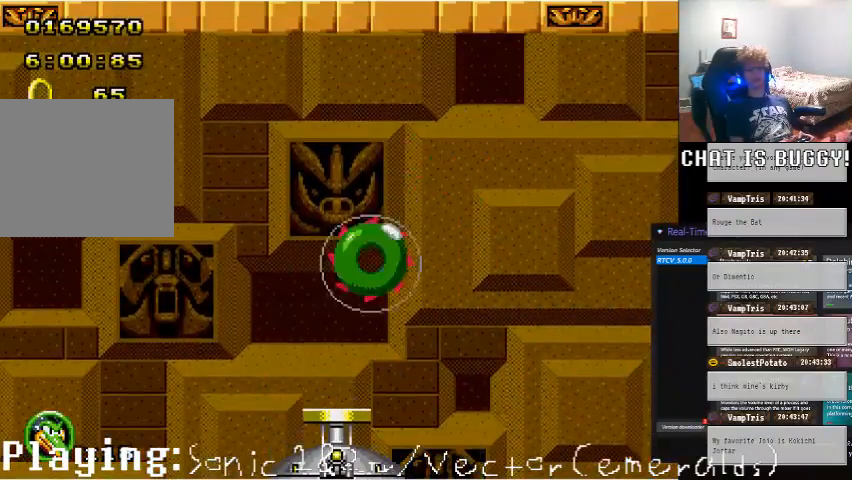
{"buttons": [], "left_stick": "center", "right_stick": "center", "events": [[350, "DPAD_RIGHT", "down"], [500, "DPAD_RIGHT", "up"]]}
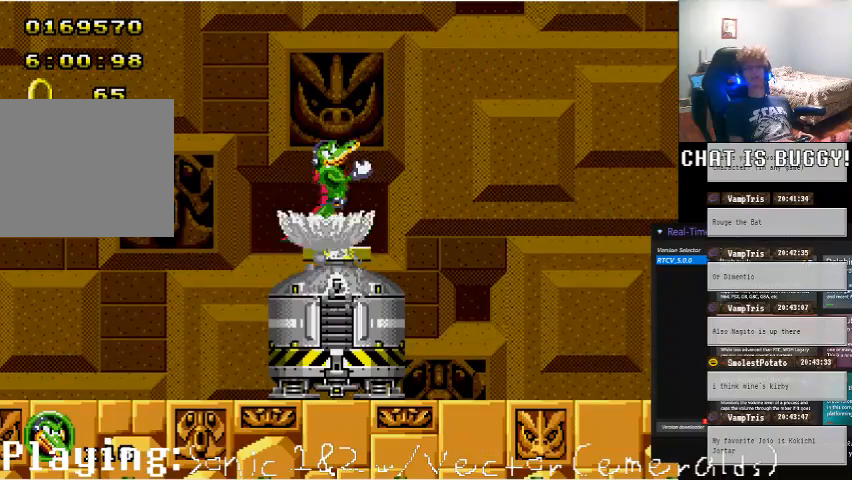
{"buttons": [], "left_stick": "center", "right_stick": "center", "events": []}
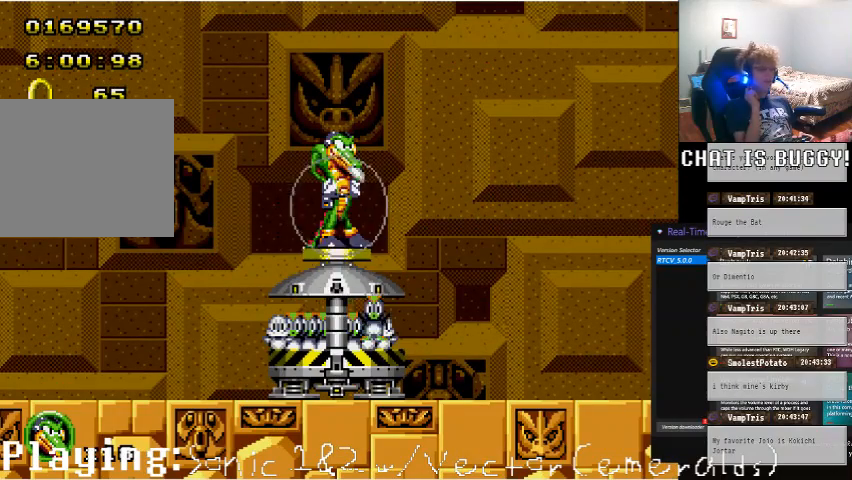
{"buttons": [], "left_stick": "center", "right_stick": "center", "events": []}
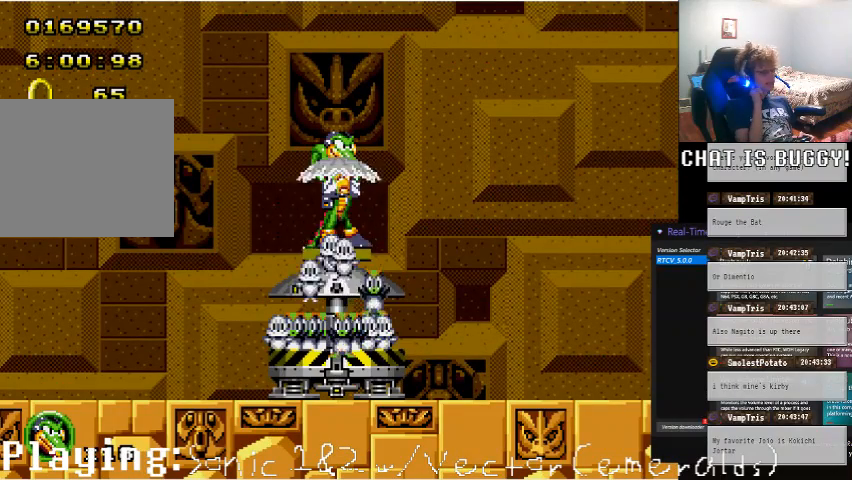
{"buttons": [], "left_stick": "center", "right_stick": "center", "events": []}
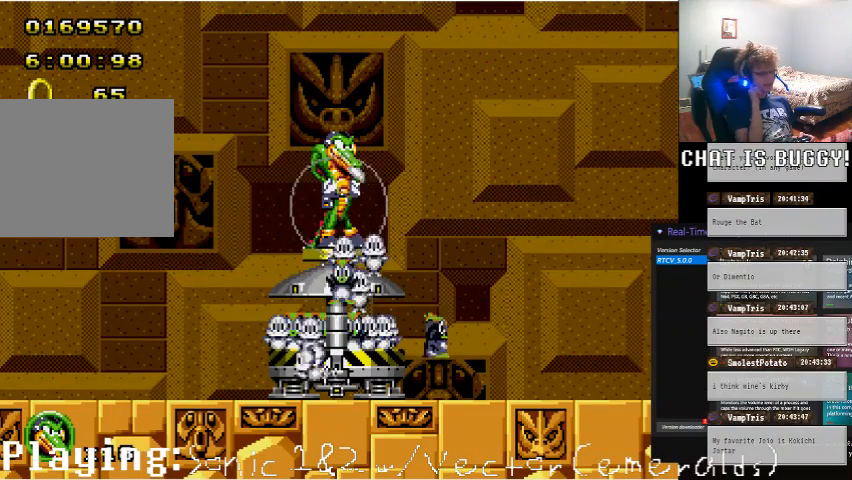
{"buttons": [], "left_stick": "center", "right_stick": "center", "events": []}
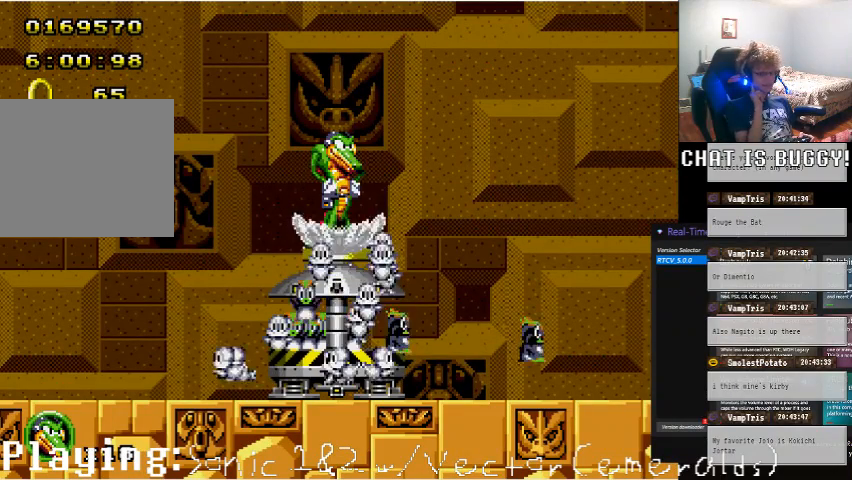
{"buttons": [], "left_stick": "center", "right_stick": "center", "events": []}
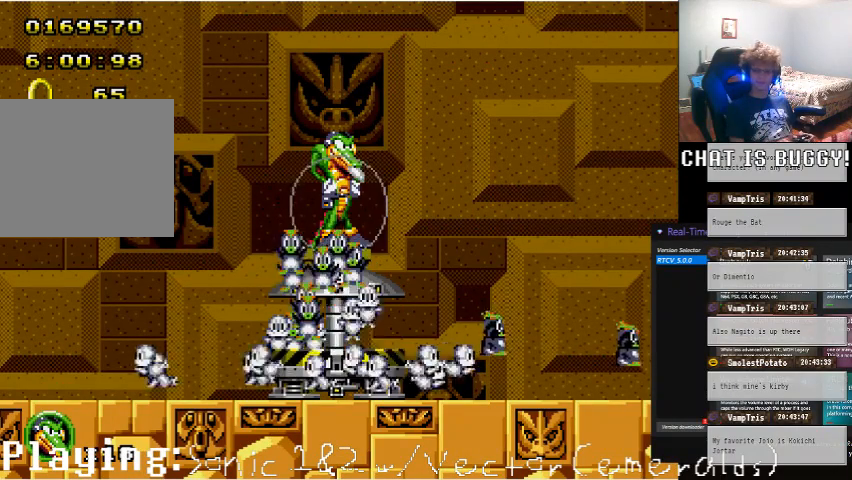
{"buttons": [], "left_stick": "center", "right_stick": "center", "events": []}
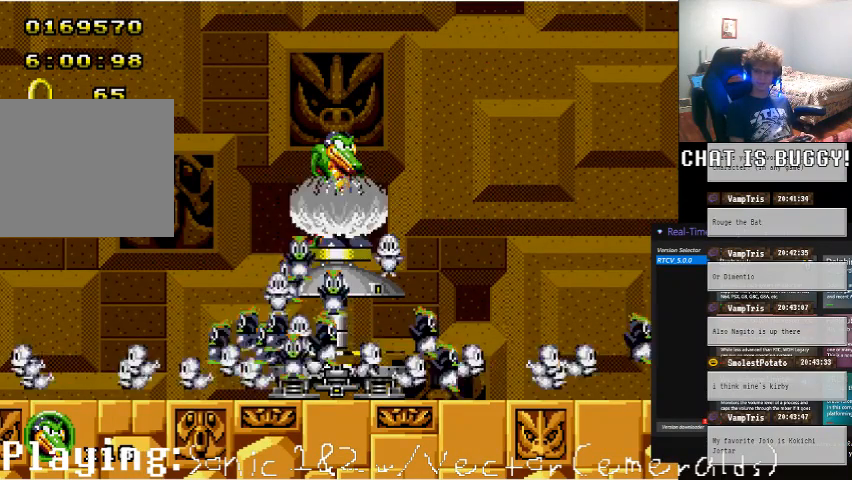
{"buttons": [], "left_stick": "center", "right_stick": "center", "events": []}
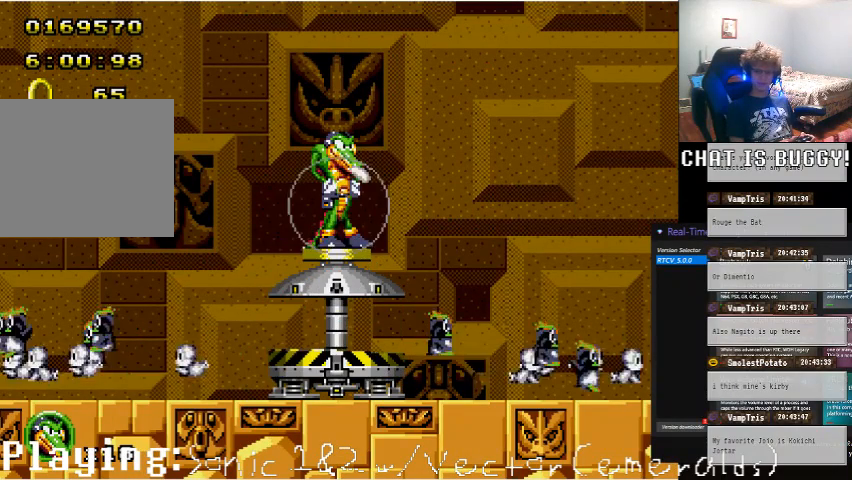
{"buttons": [], "left_stick": "center", "right_stick": "center", "events": []}
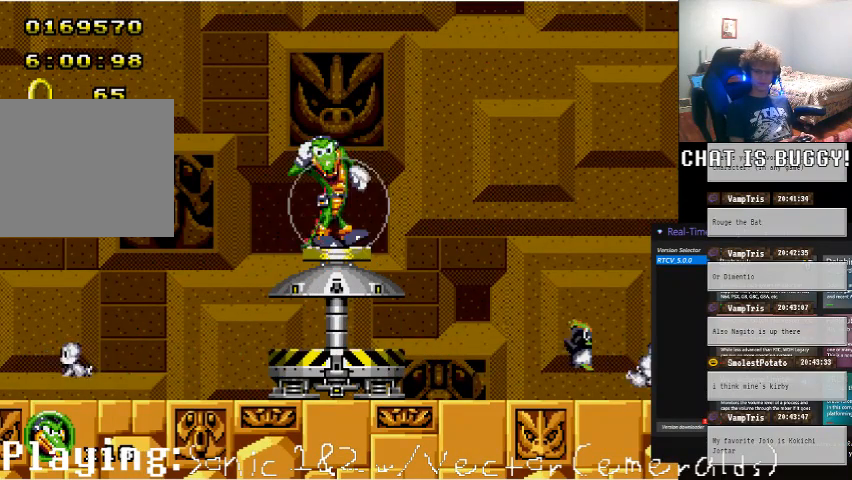
{"buttons": [], "left_stick": "center", "right_stick": "center", "events": []}
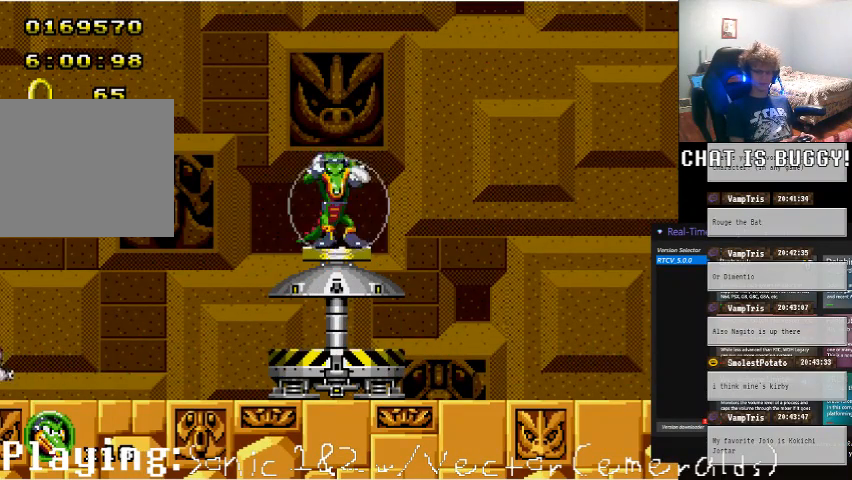
{"buttons": ["Y"], "left_stick": "center", "right_stick": "center", "events": [[450, "Y", "down"]]}
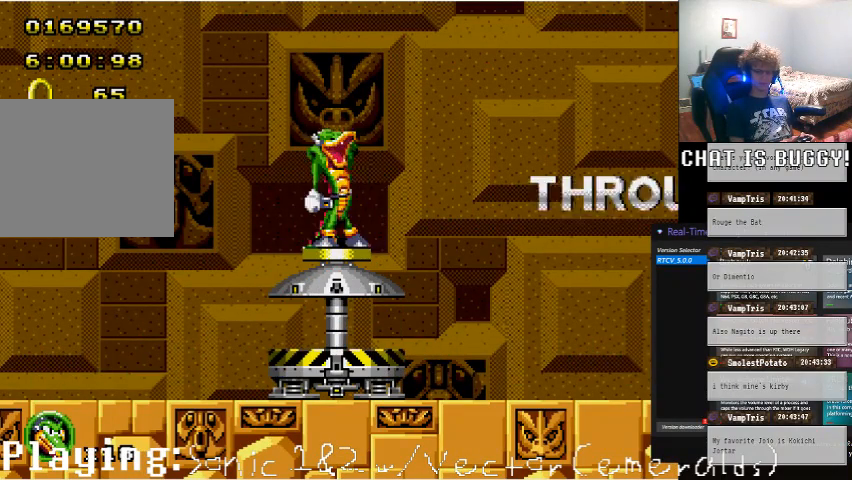
{"buttons": [], "left_stick": "center", "right_stick": "center", "events": [[100, "Y", "up"]]}